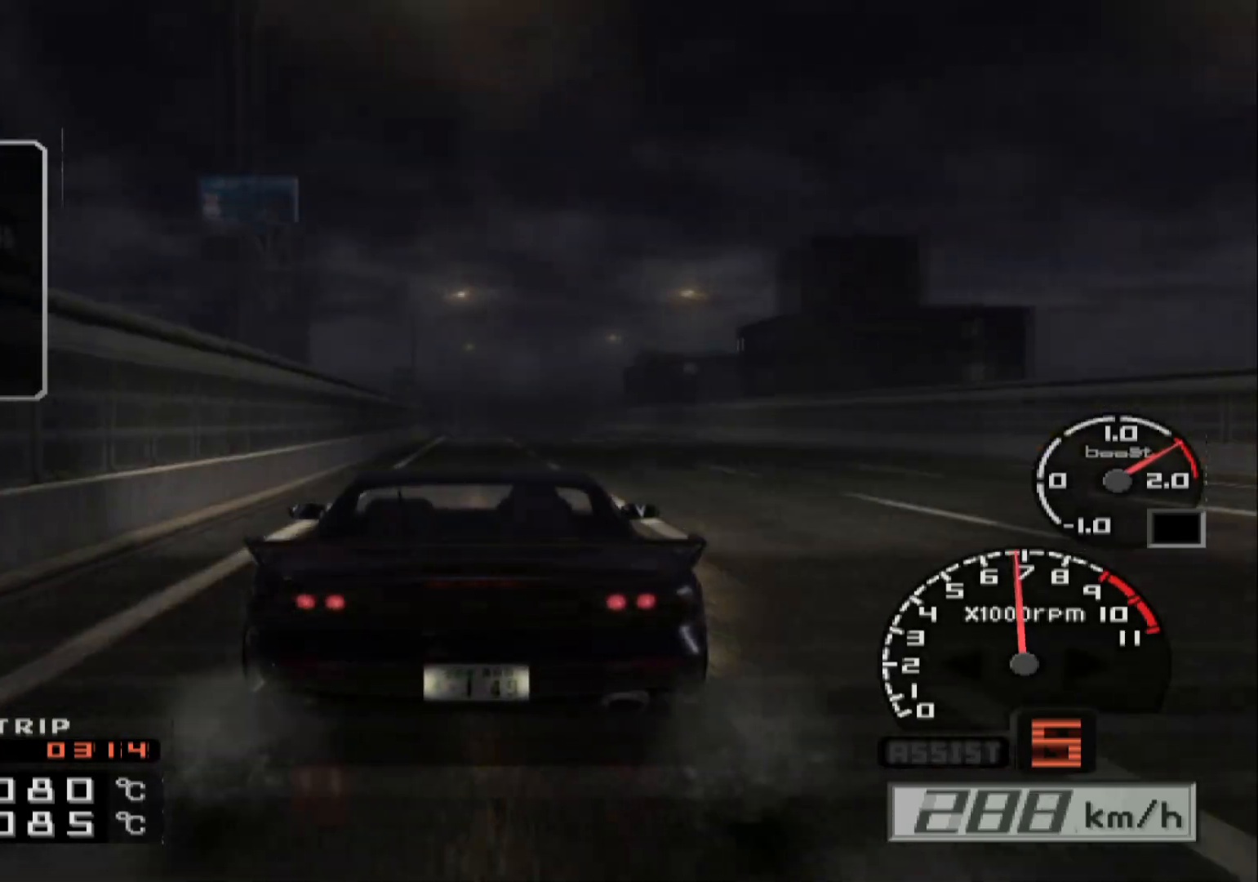
Gameplay with a controller (Xbox layout); each line is a JSON object with the inputs held at the frame after it. "events" lists button and stick changes between this image and that frame as [ms after this image, input, new state], when the widget could be followed in between.
{"buttons": ["R2"], "left_stick": "center", "right_stick": "center", "events": [[167, "left_stick", "center"]]}
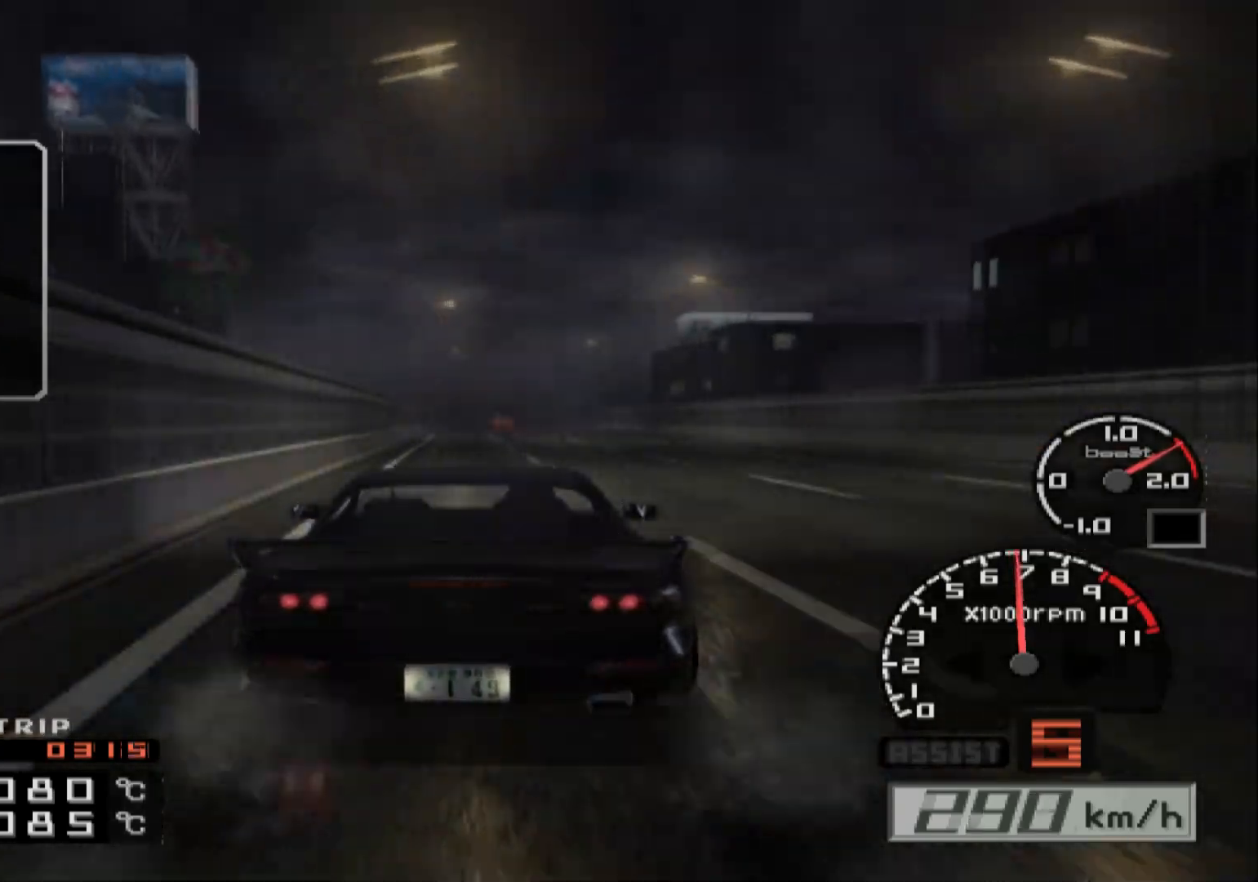
{"buttons": ["R2"], "left_stick": "center", "right_stick": "center", "events": []}
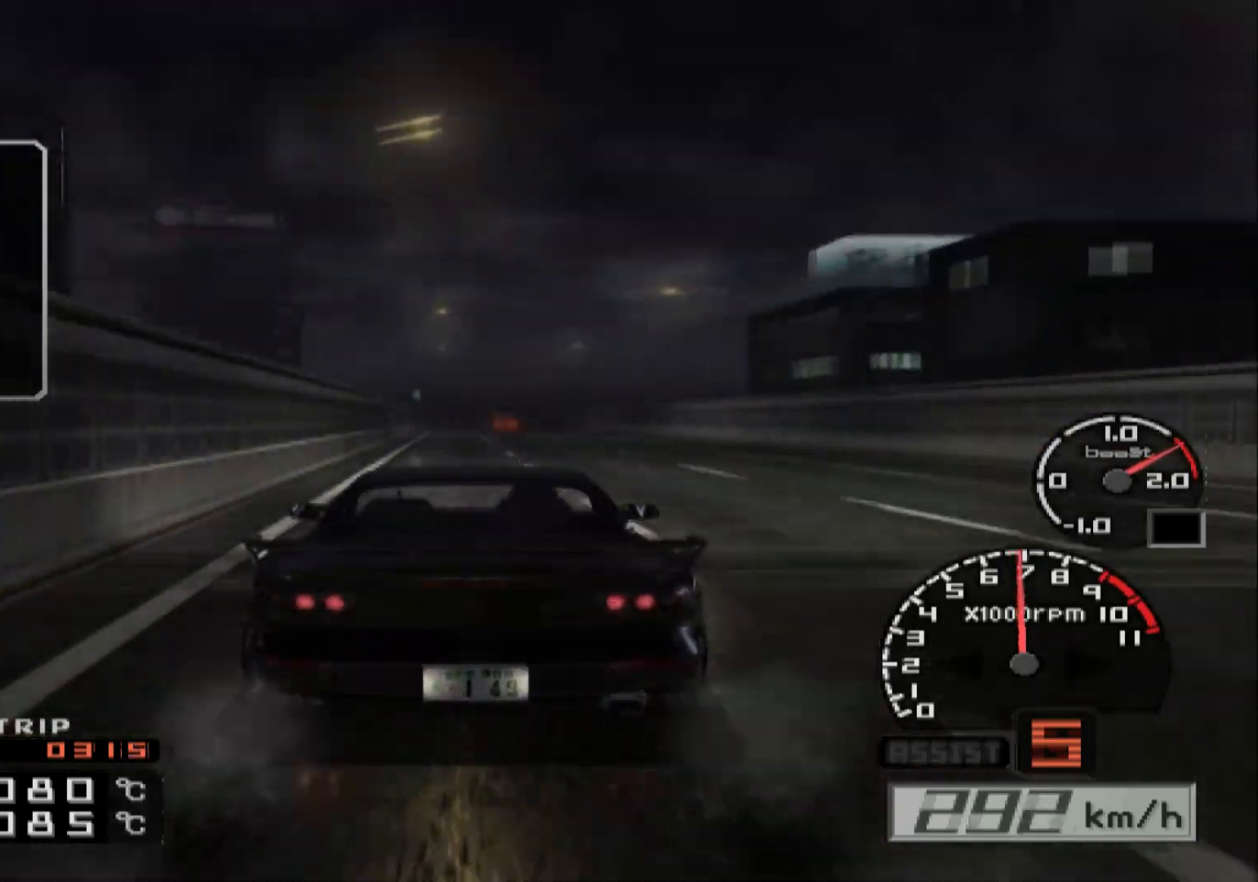
{"buttons": ["R2"], "left_stick": "right", "right_stick": "center", "events": [[500, "left_stick", "right"]]}
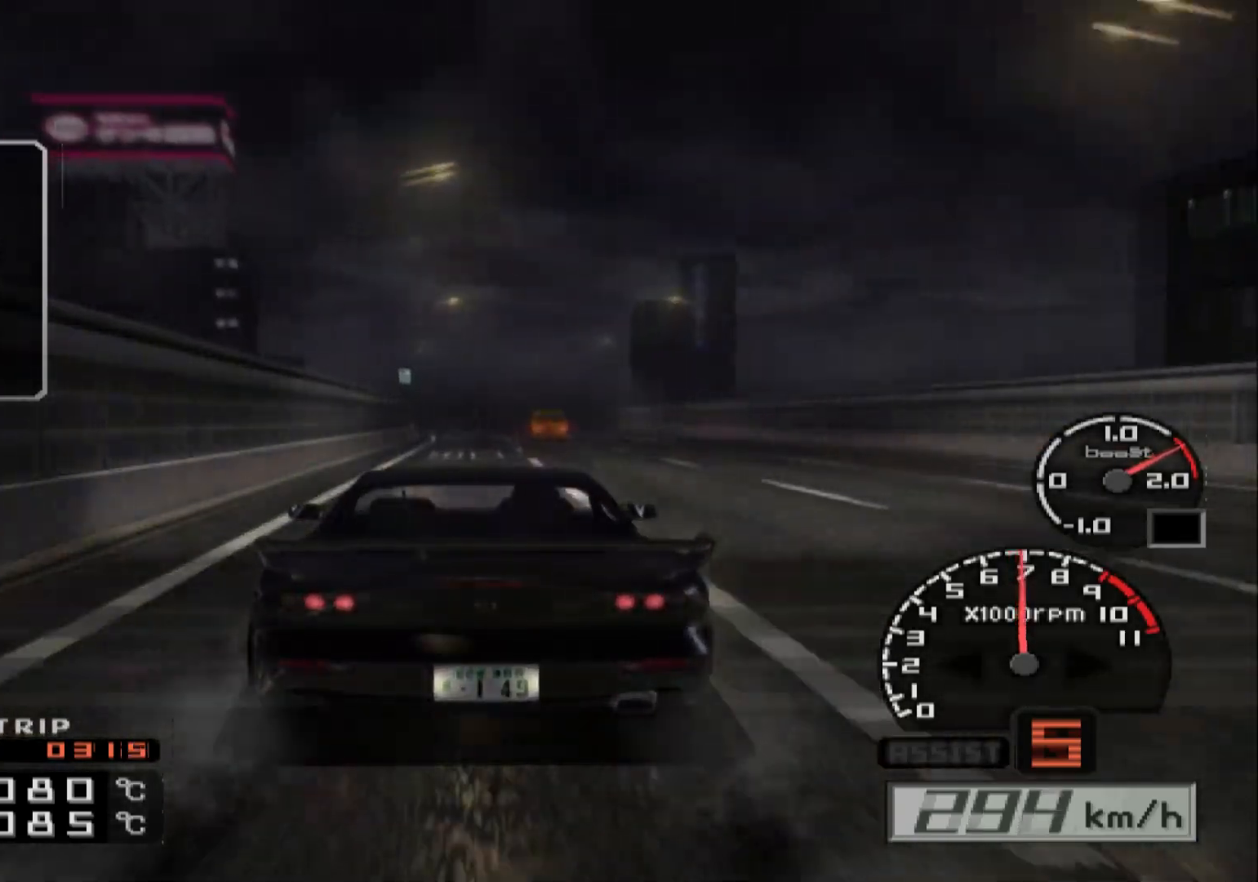
{"buttons": ["R2"], "left_stick": "center", "right_stick": "center", "events": [[117, "left_stick", "center"]]}
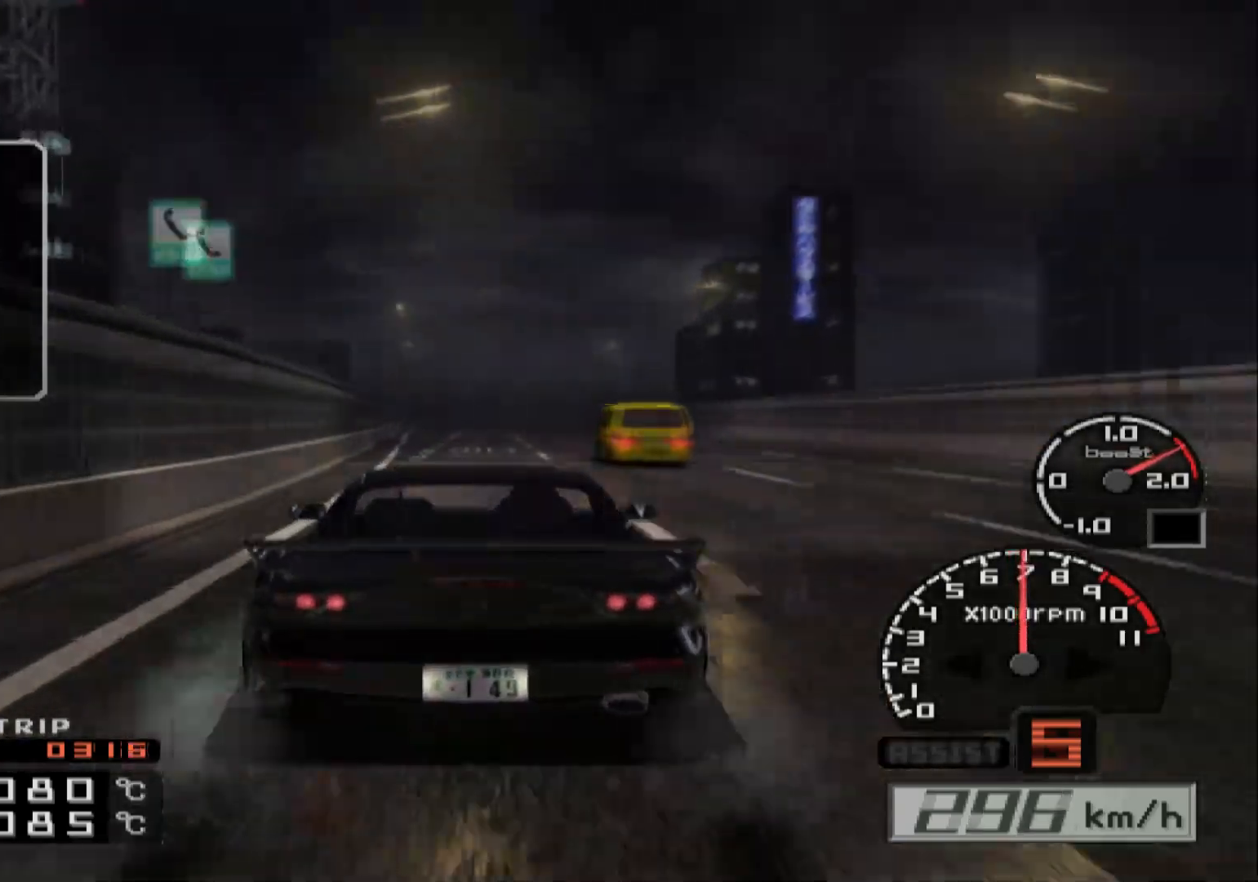
{"buttons": ["R2"], "left_stick": "center", "right_stick": "center", "events": []}
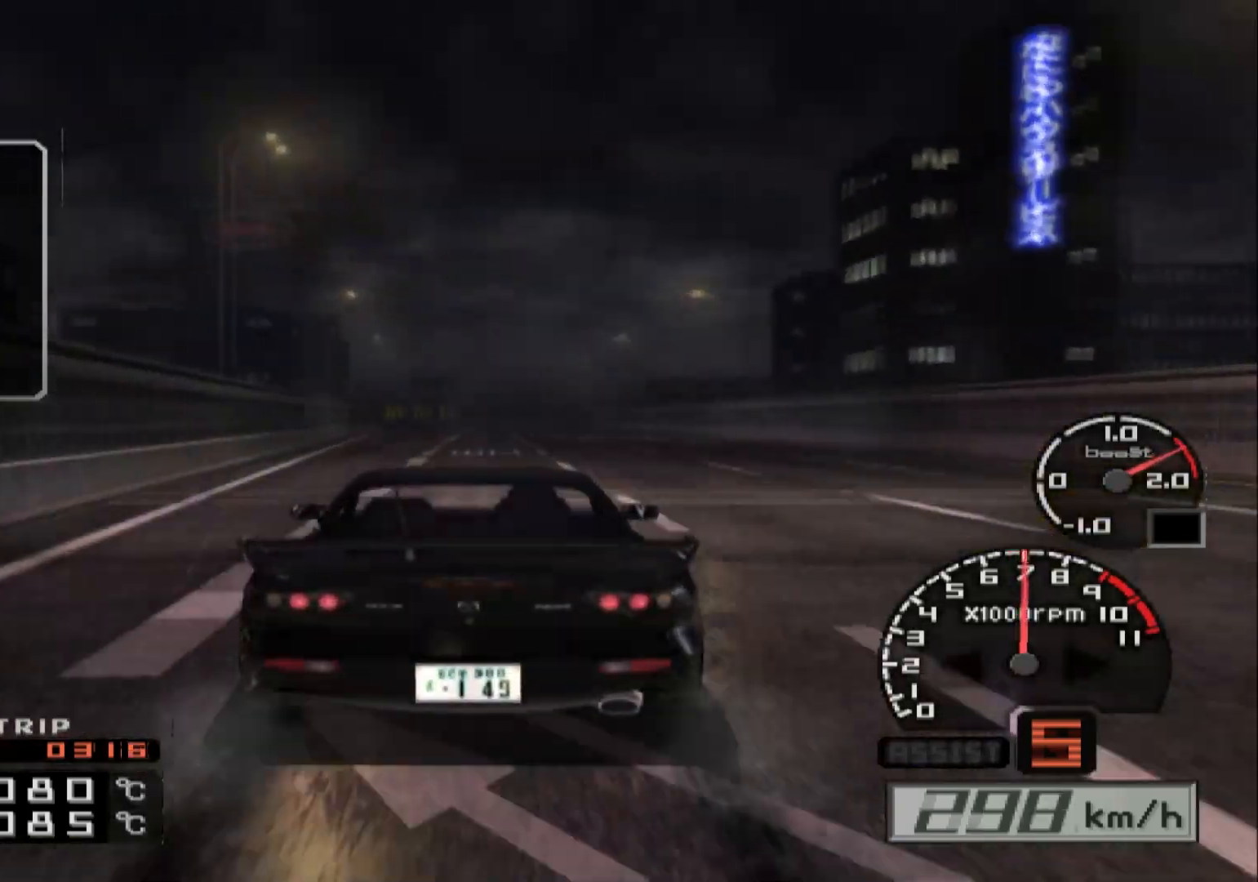
{"buttons": ["R2"], "left_stick": "center", "right_stick": "center", "events": [[117, "left_stick", "right"], [383, "left_stick", "center"]]}
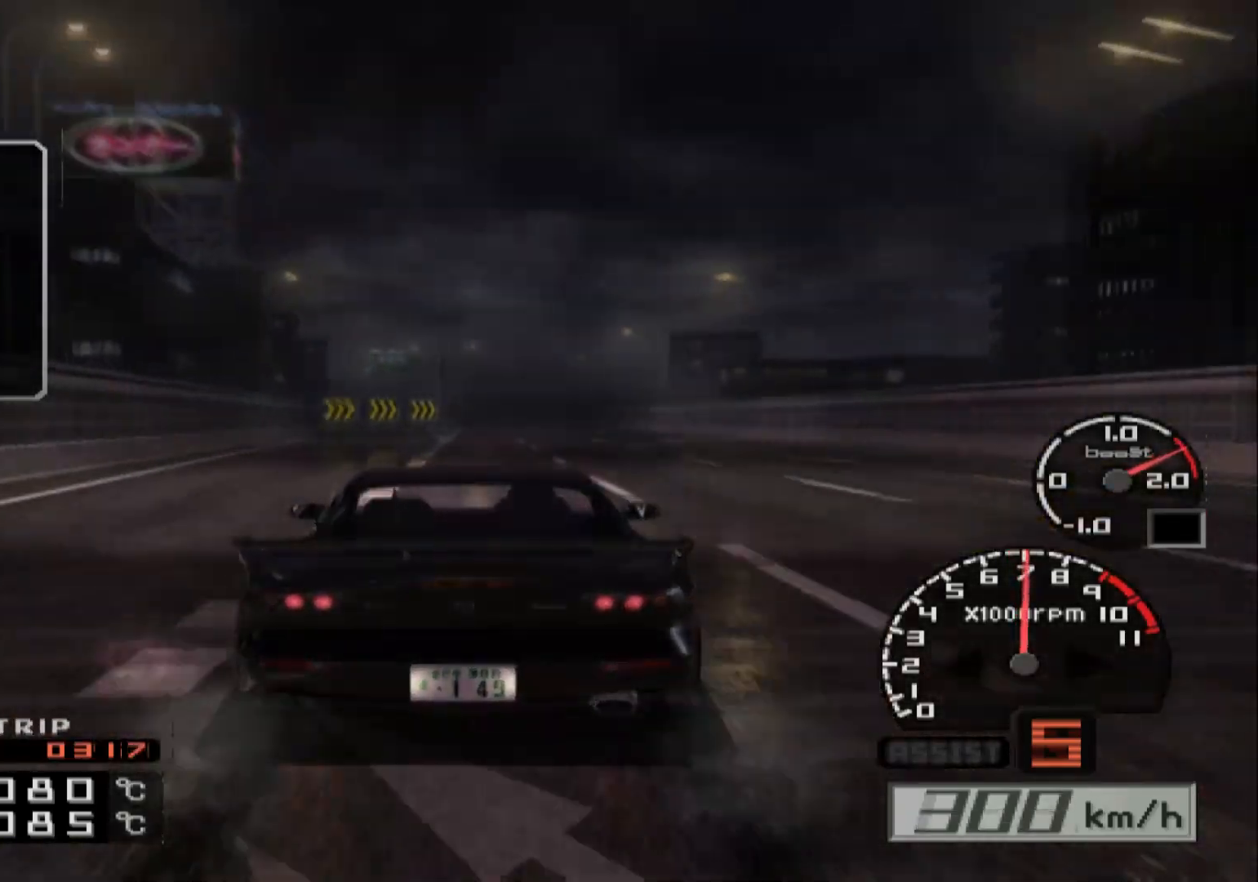
{"buttons": ["R2"], "left_stick": "center", "right_stick": "center", "events": [[333, "Y", "down"], [467, "Y", "up"]]}
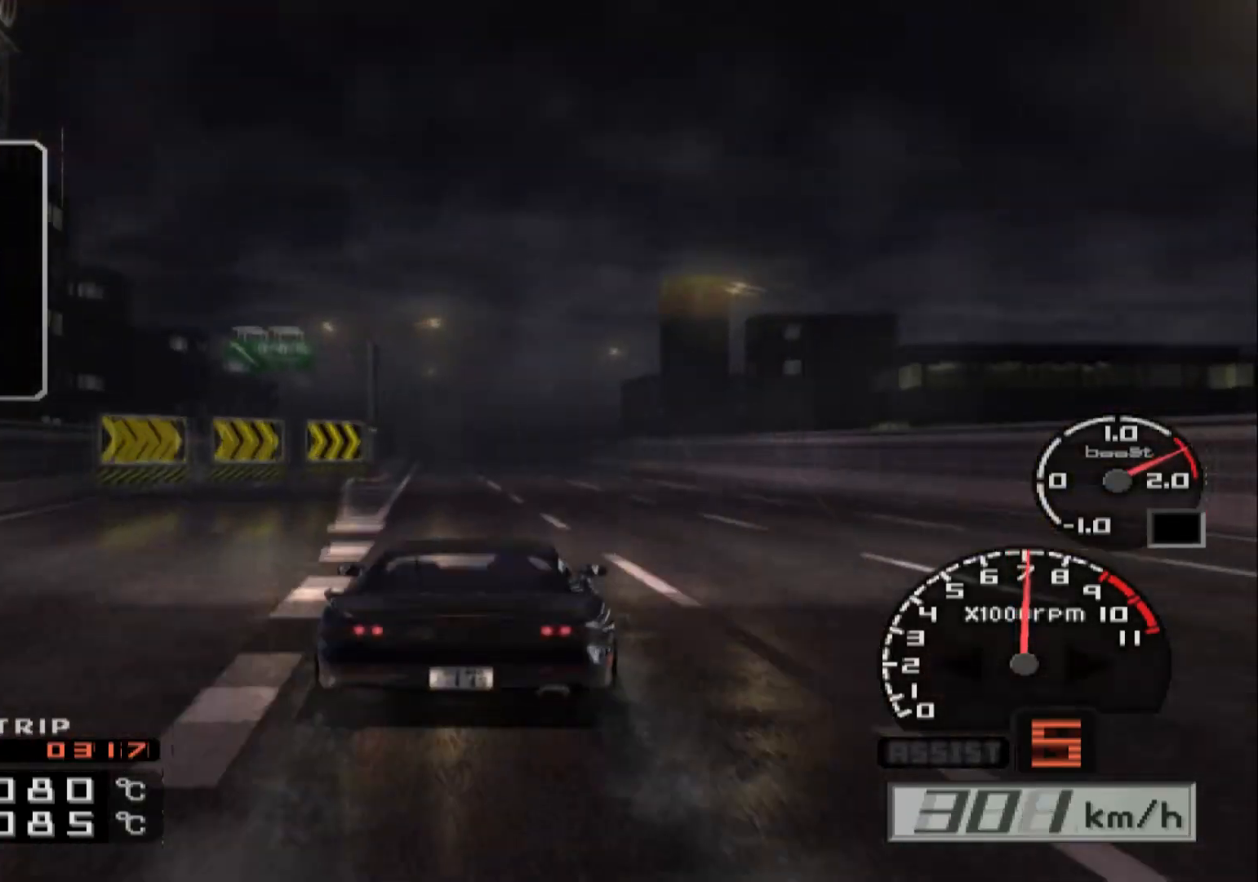
{"buttons": ["R2"], "left_stick": "center", "right_stick": "center", "events": []}
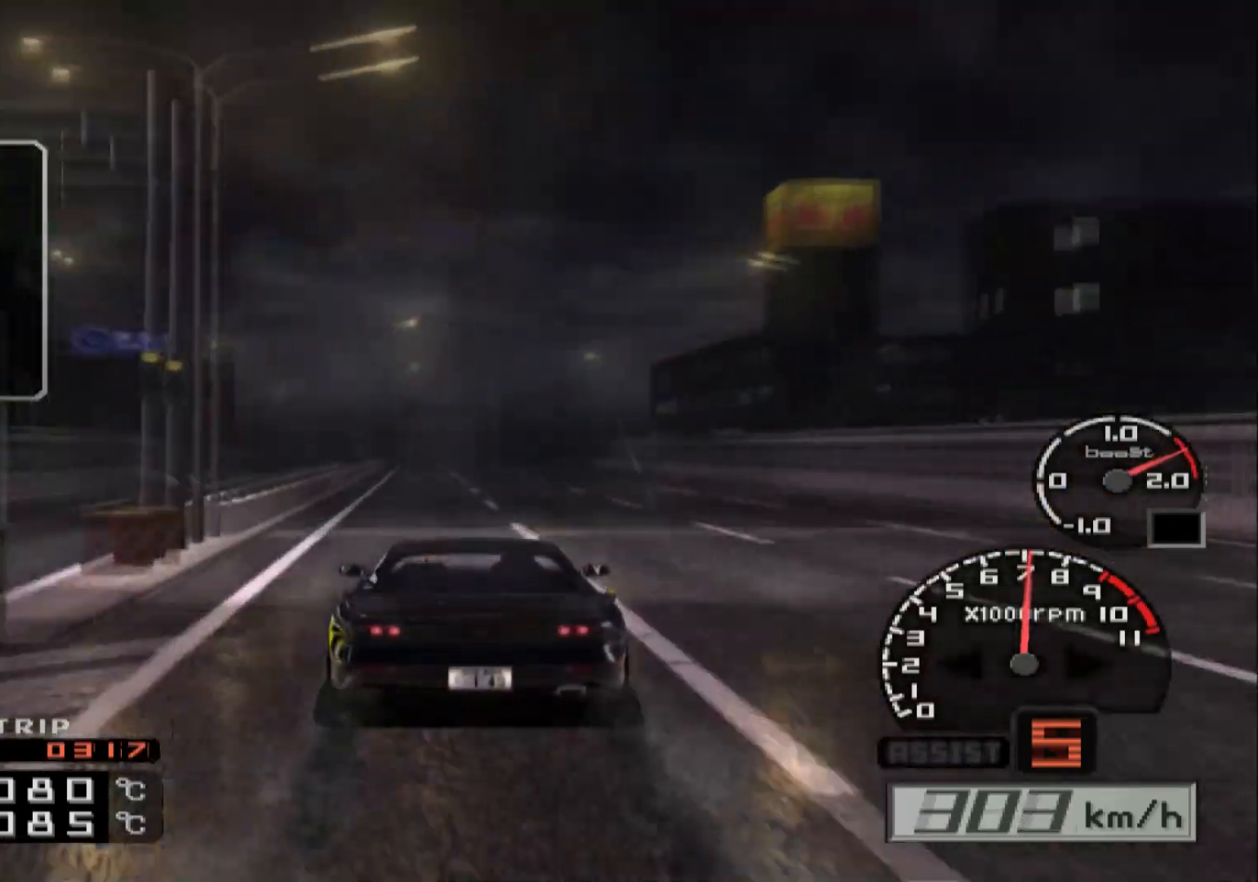
{"buttons": ["R1", "R2"], "left_stick": "center", "right_stick": "center", "events": [[50, "R1", "down"], [133, "left_stick", "left"], [233, "left_stick", "center"]]}
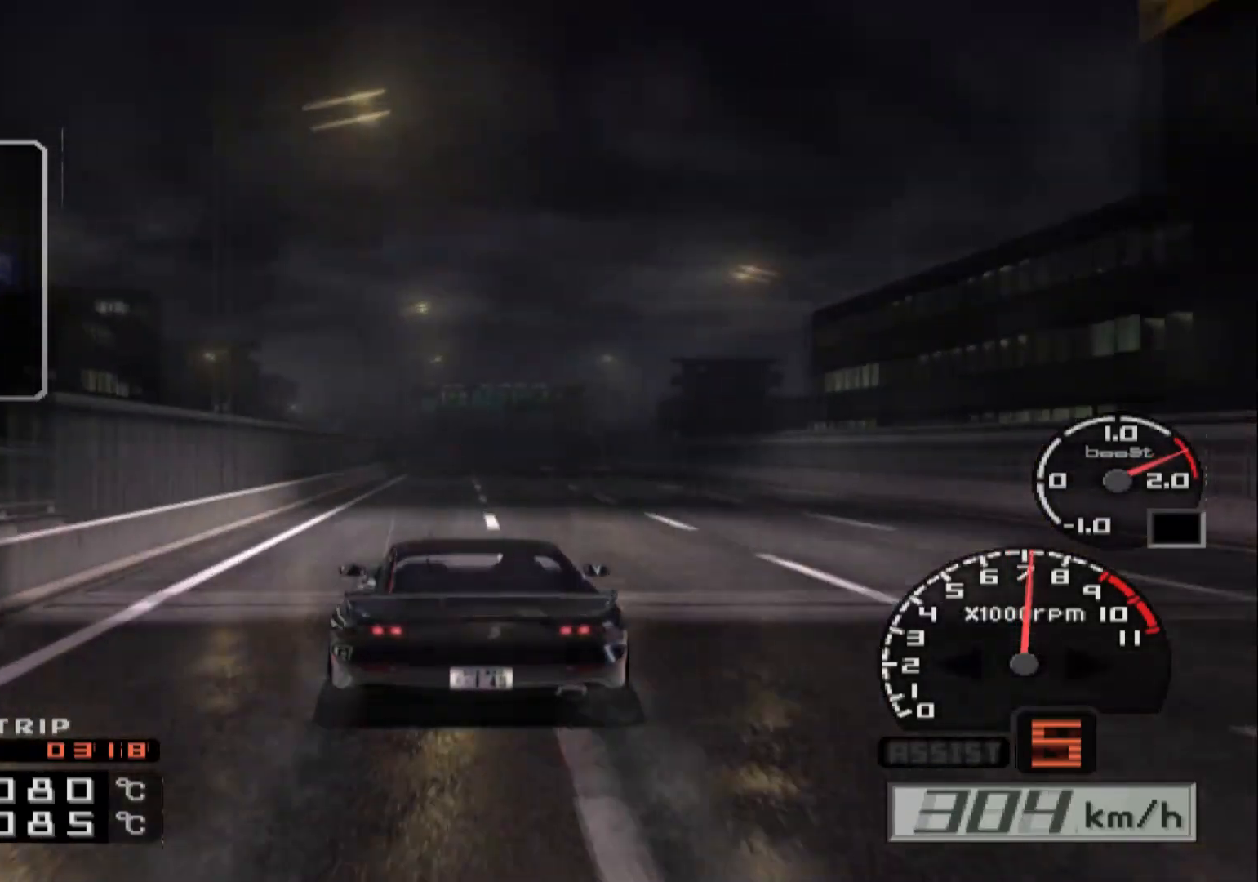
{"buttons": ["R2"], "left_stick": "center", "right_stick": "center", "events": [[333, "R1", "up"]]}
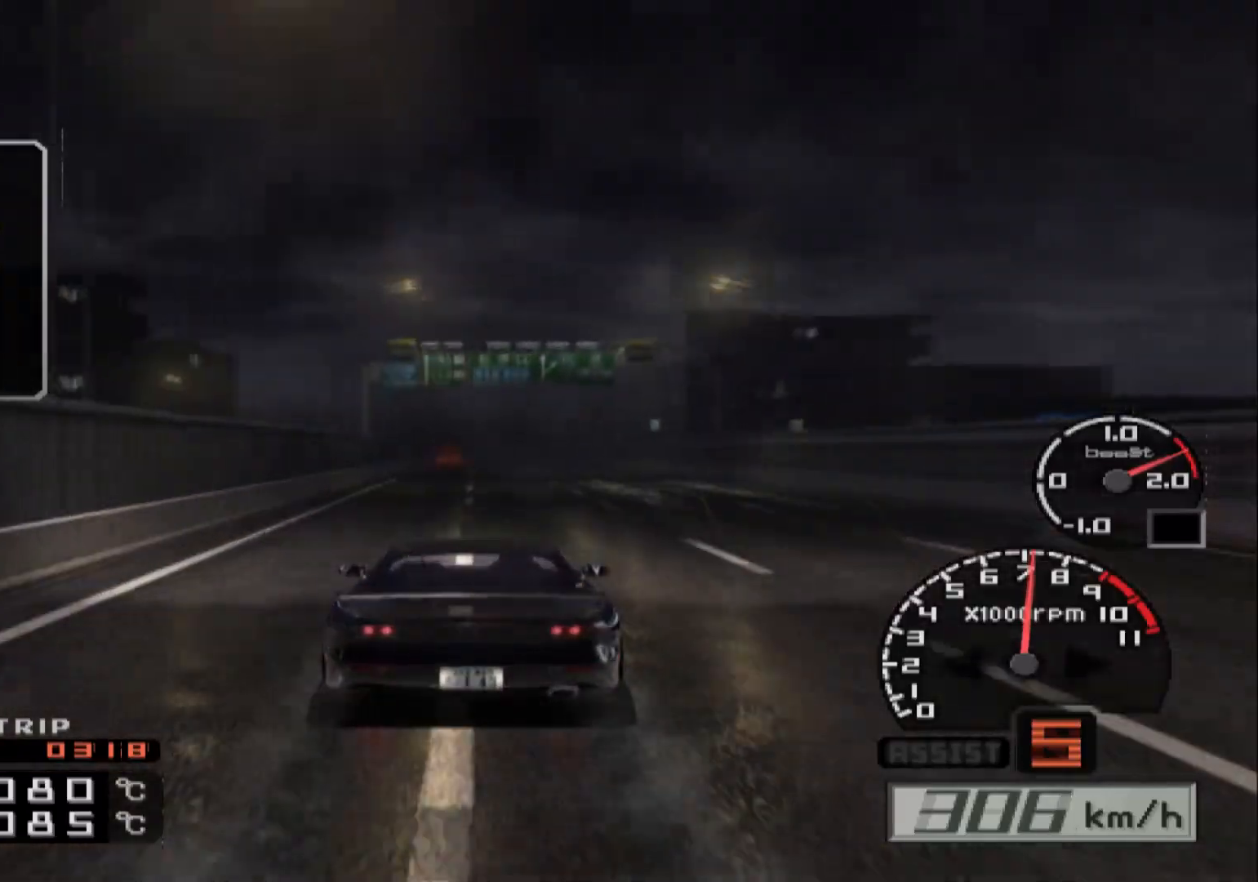
{"buttons": ["R2"], "left_stick": "center", "right_stick": "center", "events": []}
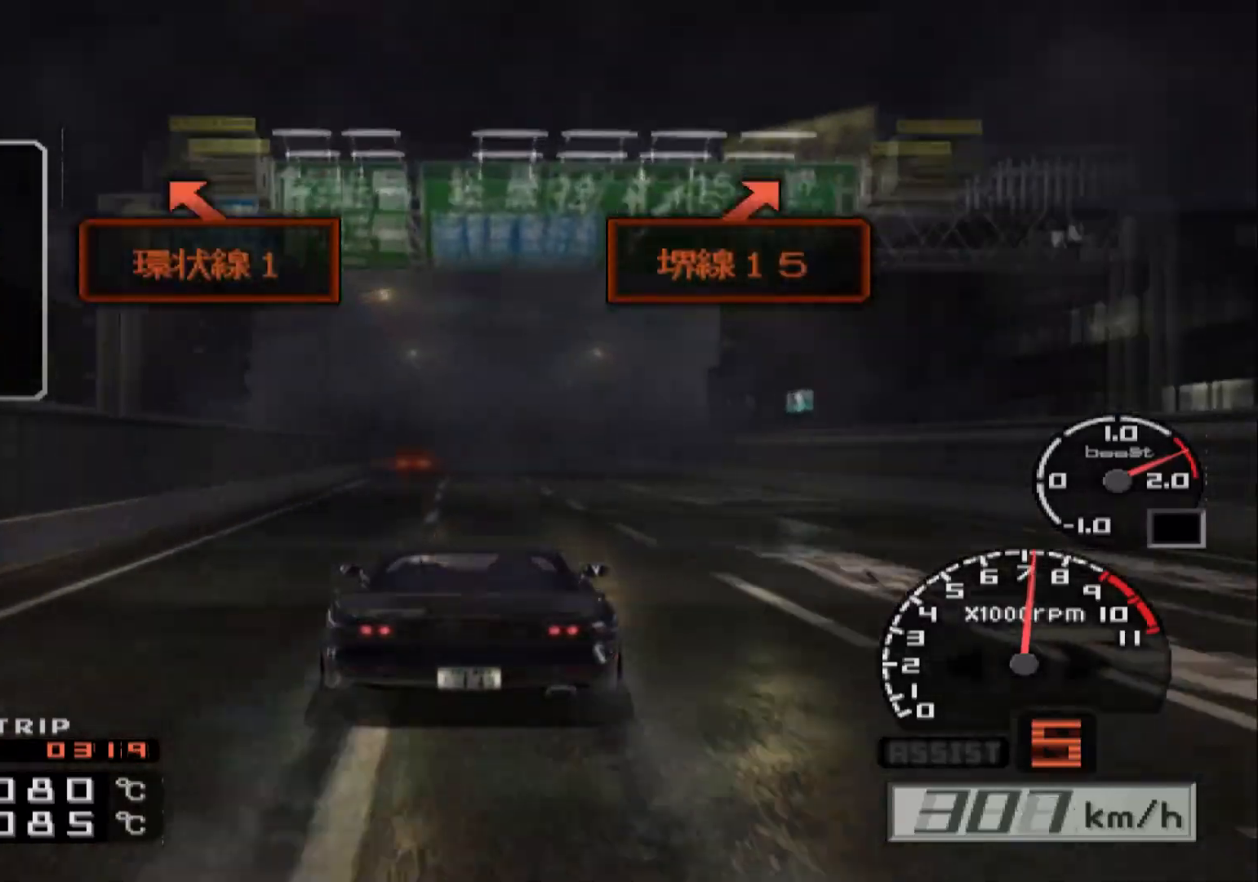
{"buttons": ["R2"], "left_stick": "left", "right_stick": "center", "events": [[350, "left_stick", "left"]]}
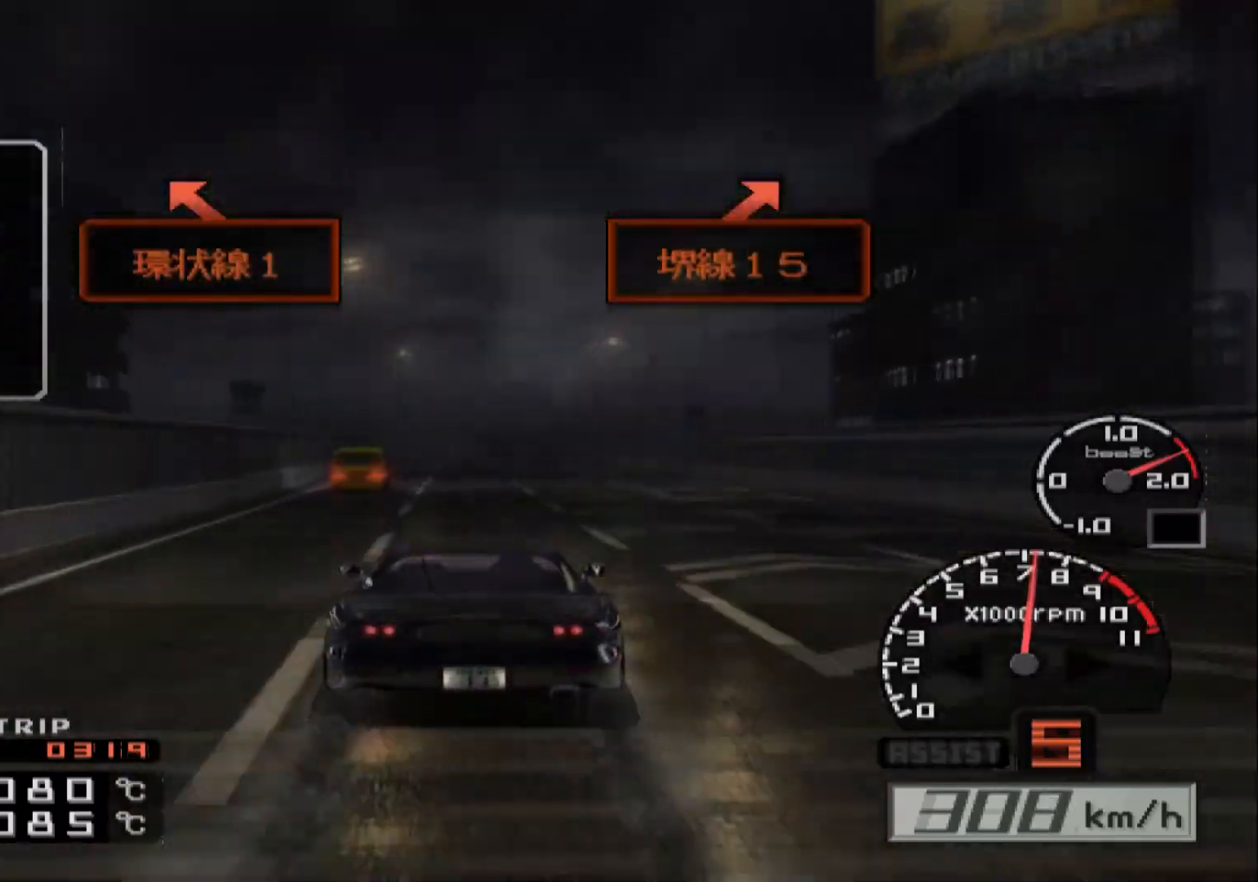
{"buttons": ["R2"], "left_stick": "center", "right_stick": "center", "events": [[67, "left_stick", "center"]]}
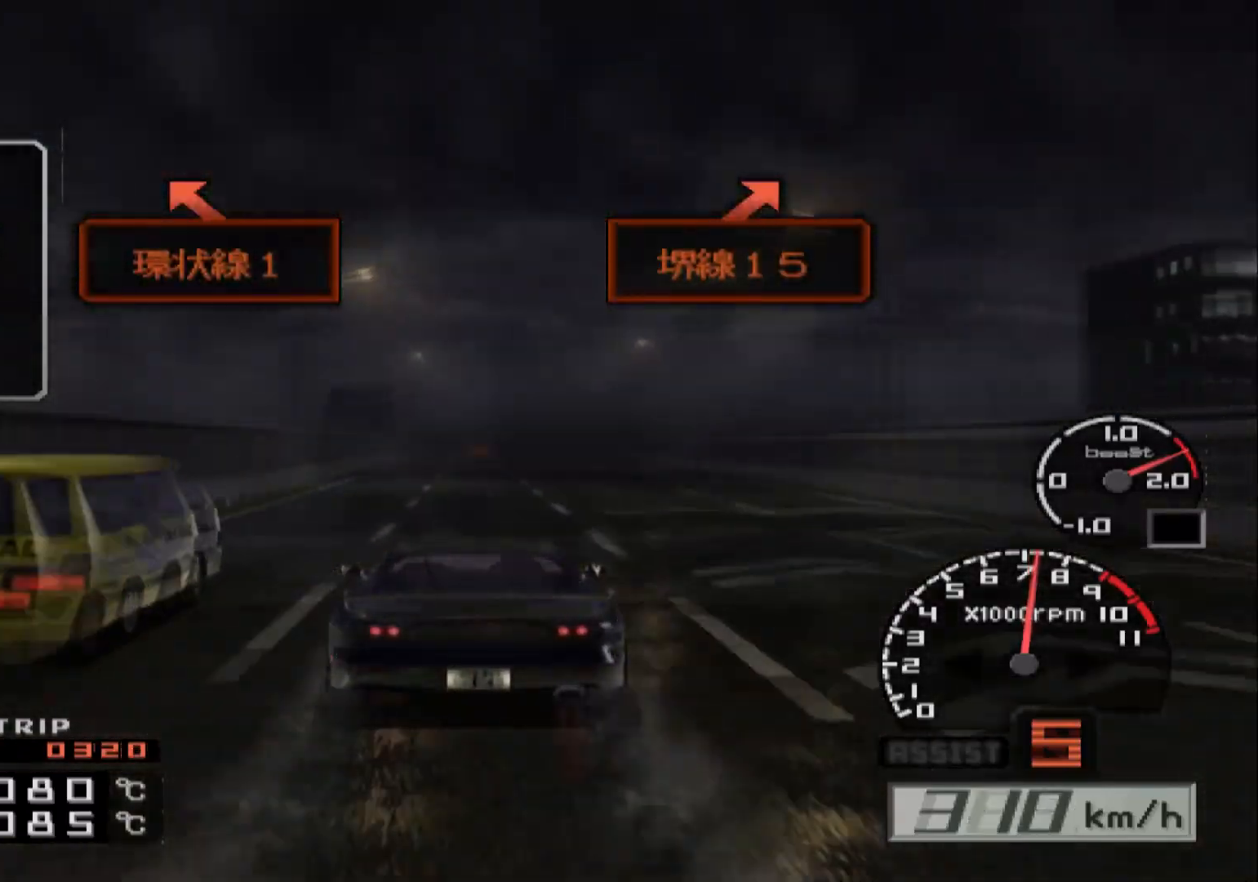
{"buttons": ["R2"], "left_stick": "left", "right_stick": "center", "events": [[283, "left_stick", "left"]]}
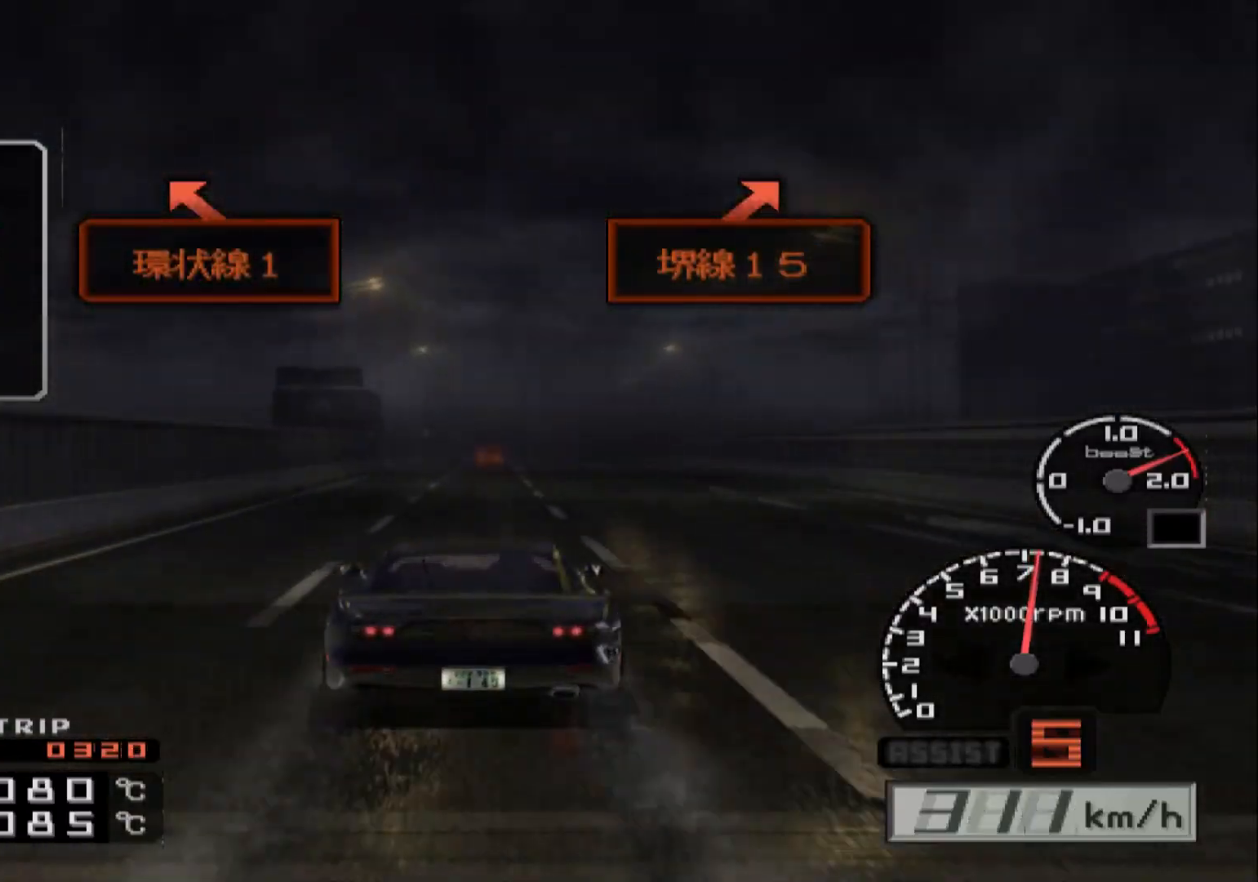
{"buttons": ["R2"], "left_stick": "right", "right_stick": "center", "events": [[100, "left_stick", "center"], [283, "left_stick", "right"]]}
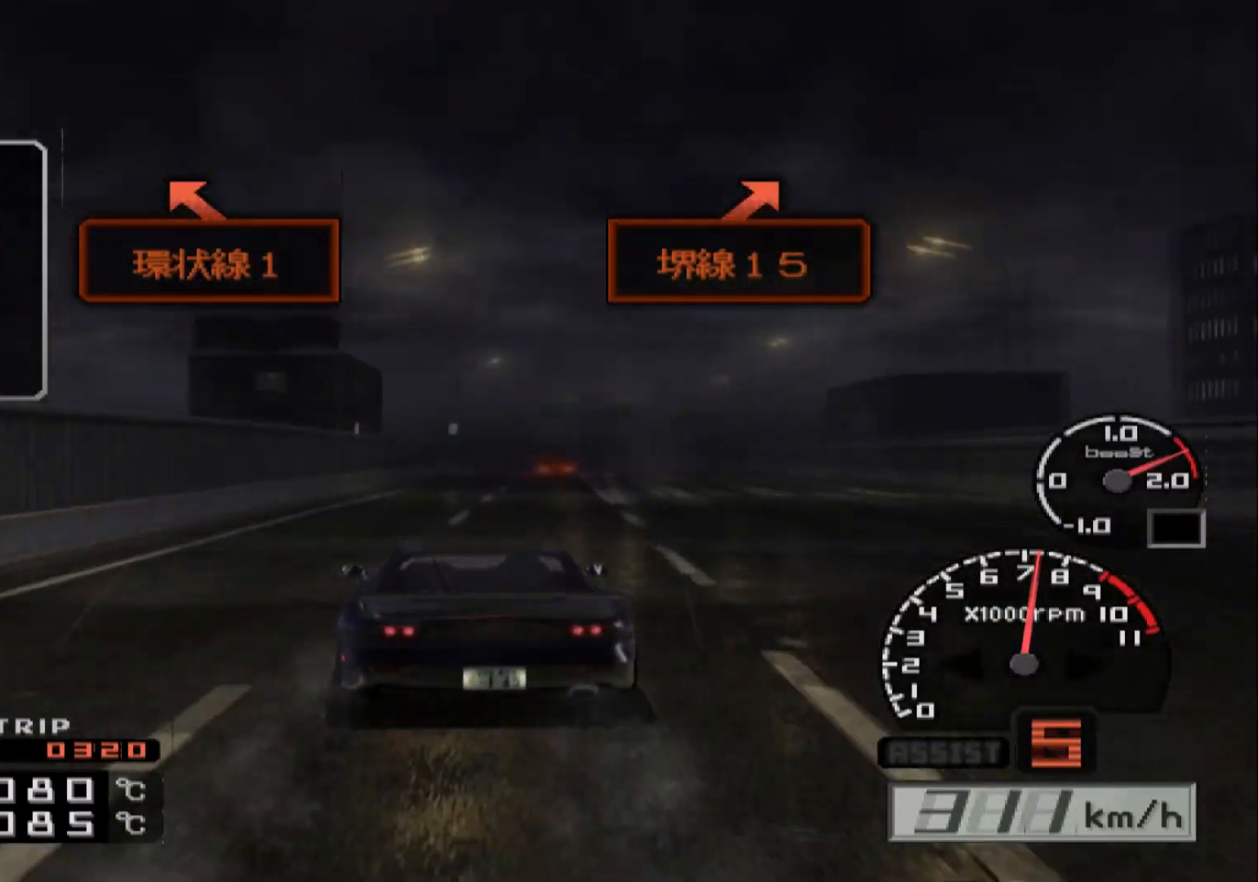
{"buttons": ["R2"], "left_stick": "center", "right_stick": "center", "events": [[150, "left_stick", "center"]]}
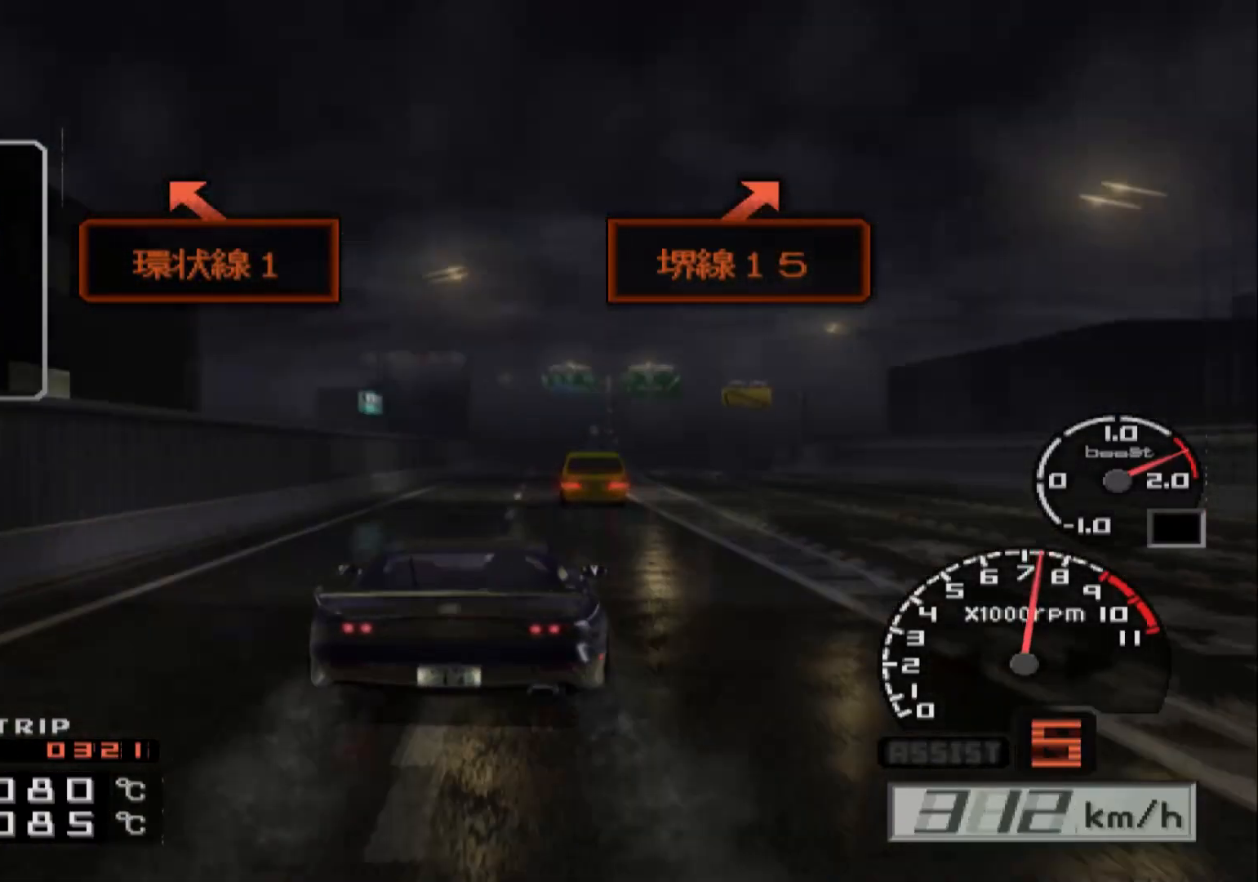
{"buttons": ["R2"], "left_stick": "center", "right_stick": "center", "events": []}
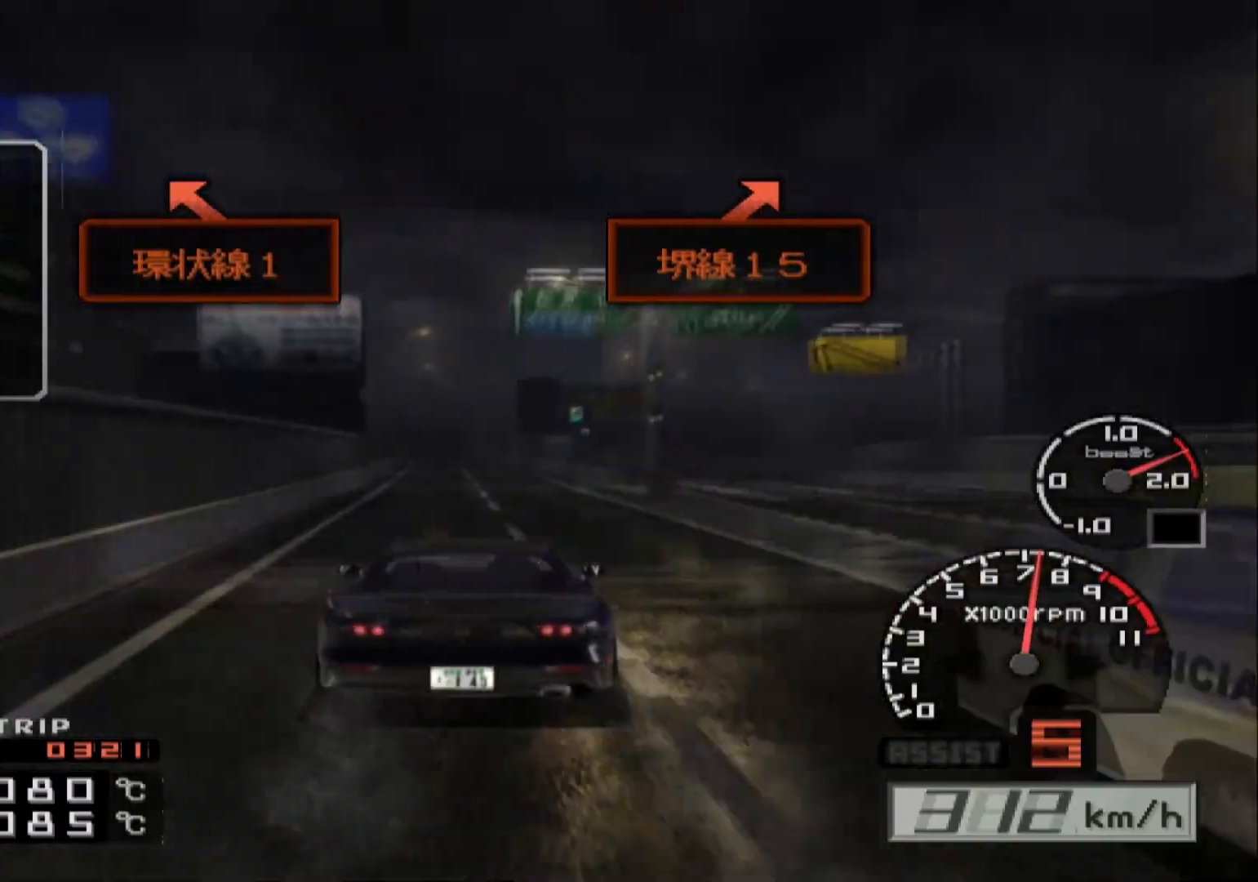
{"buttons": ["R2"], "left_stick": "center", "right_stick": "center", "events": [[67, "left_stick", "right"], [383, "left_stick", "center"]]}
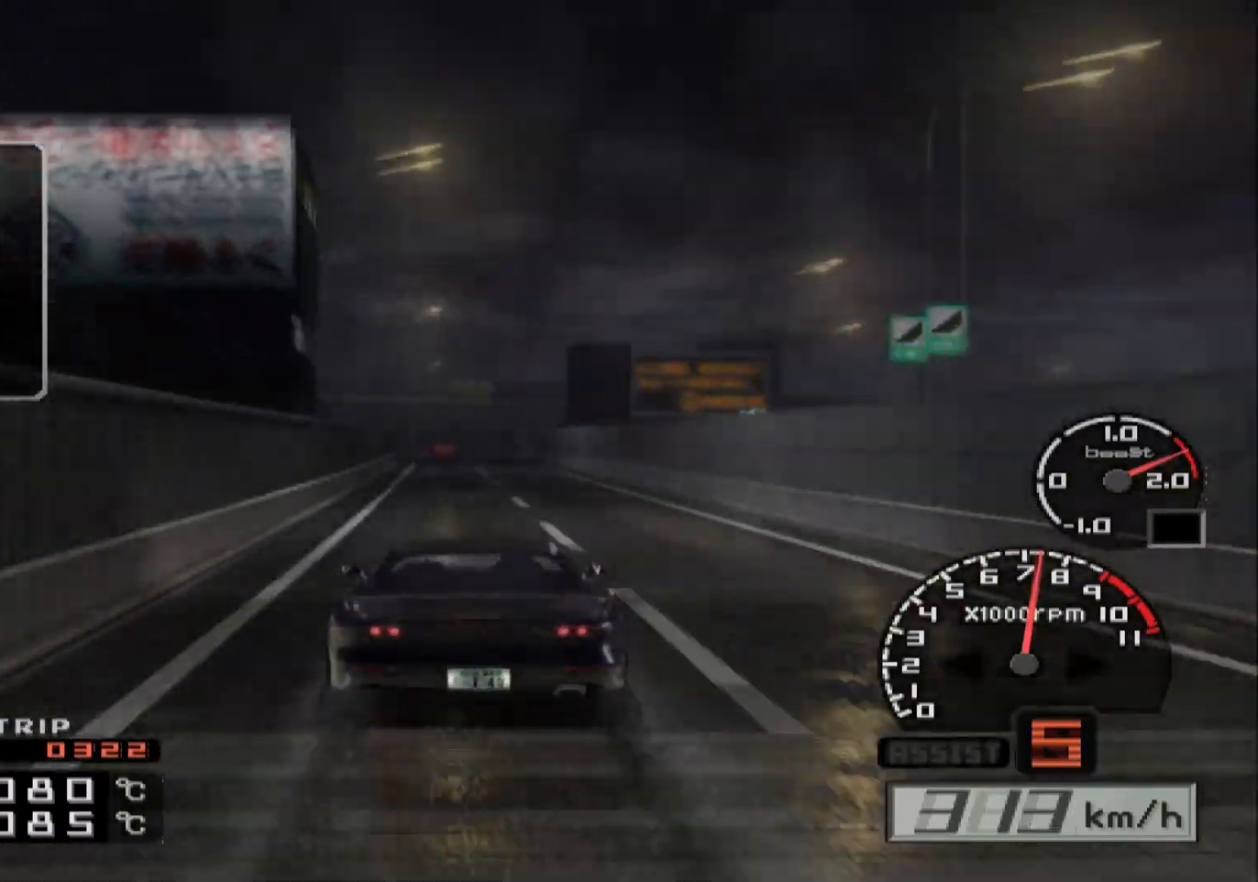
{"buttons": ["R2"], "left_stick": "right", "right_stick": "center", "events": [[383, "left_stick", "right"]]}
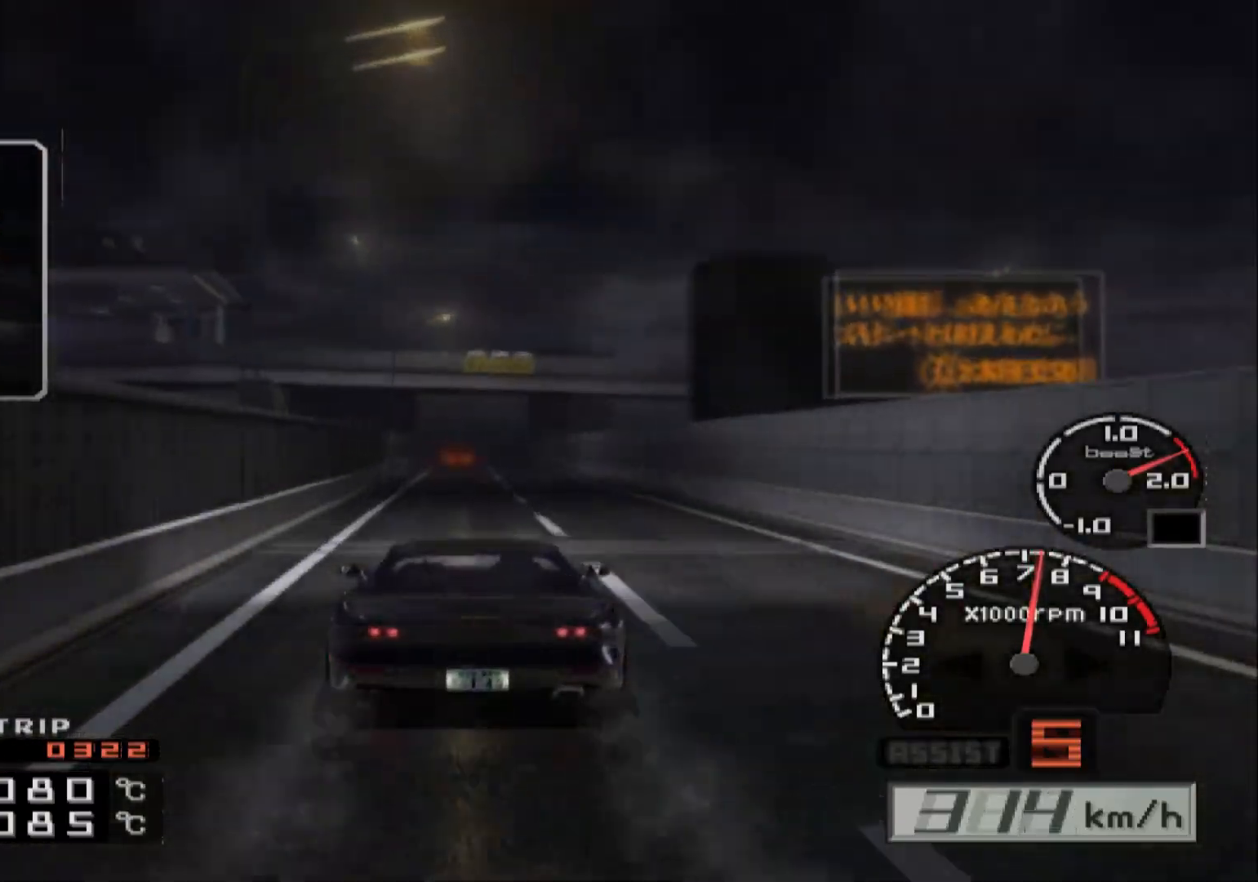
{"buttons": ["R2"], "left_stick": "left", "right_stick": "center", "events": [[267, "left_stick", "center"], [467, "left_stick", "left"]]}
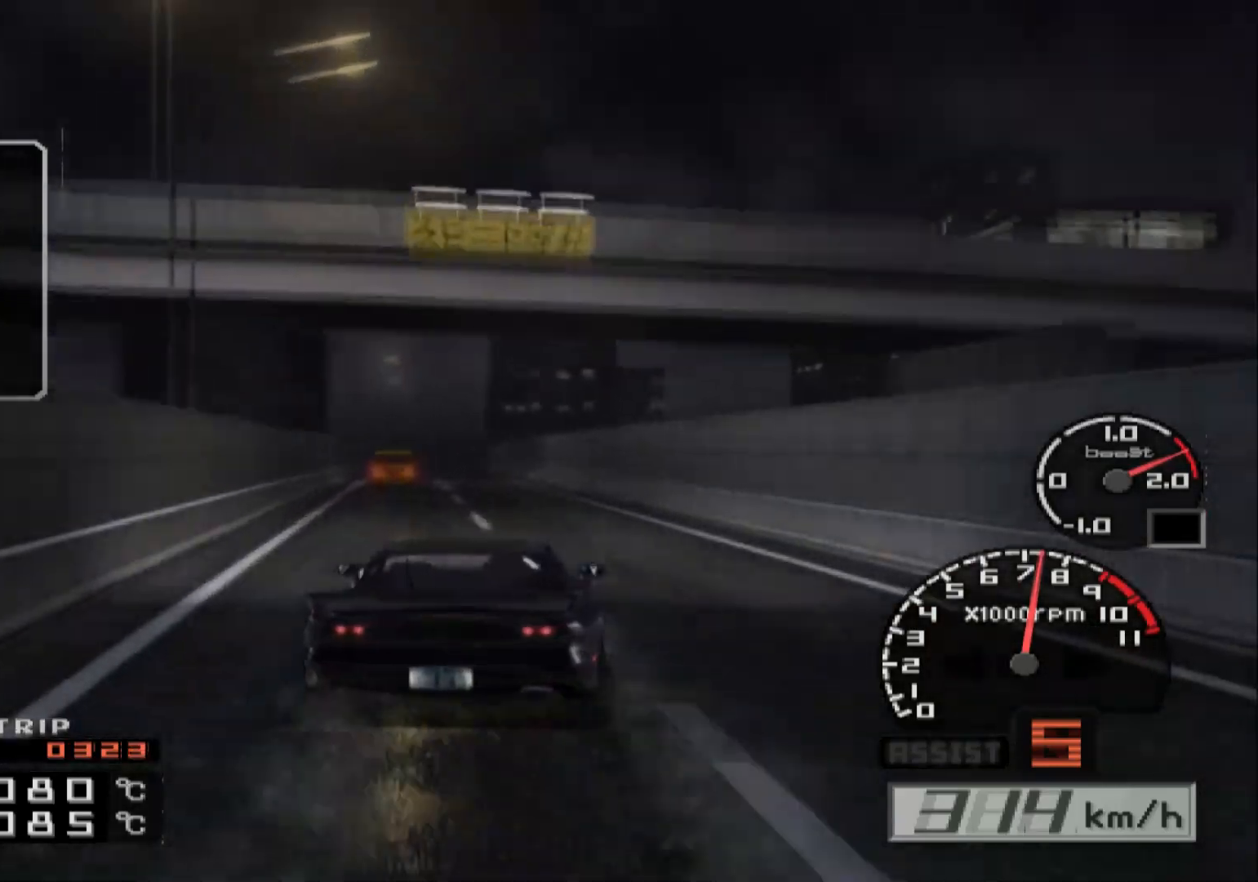
{"buttons": ["R2"], "left_stick": "center", "right_stick": "center", "events": [[400, "left_stick", "center"]]}
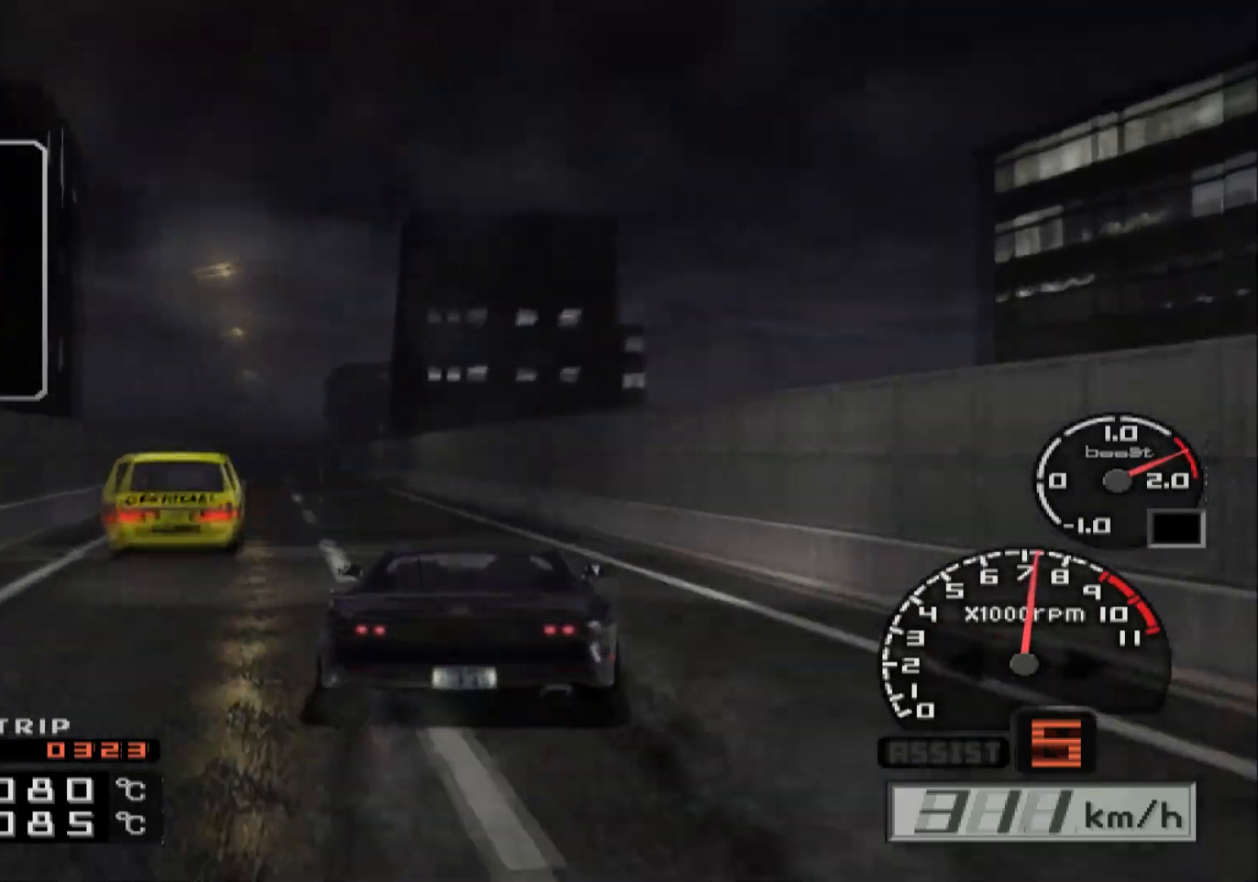
{"buttons": ["R2"], "left_stick": "center", "right_stick": "center", "events": []}
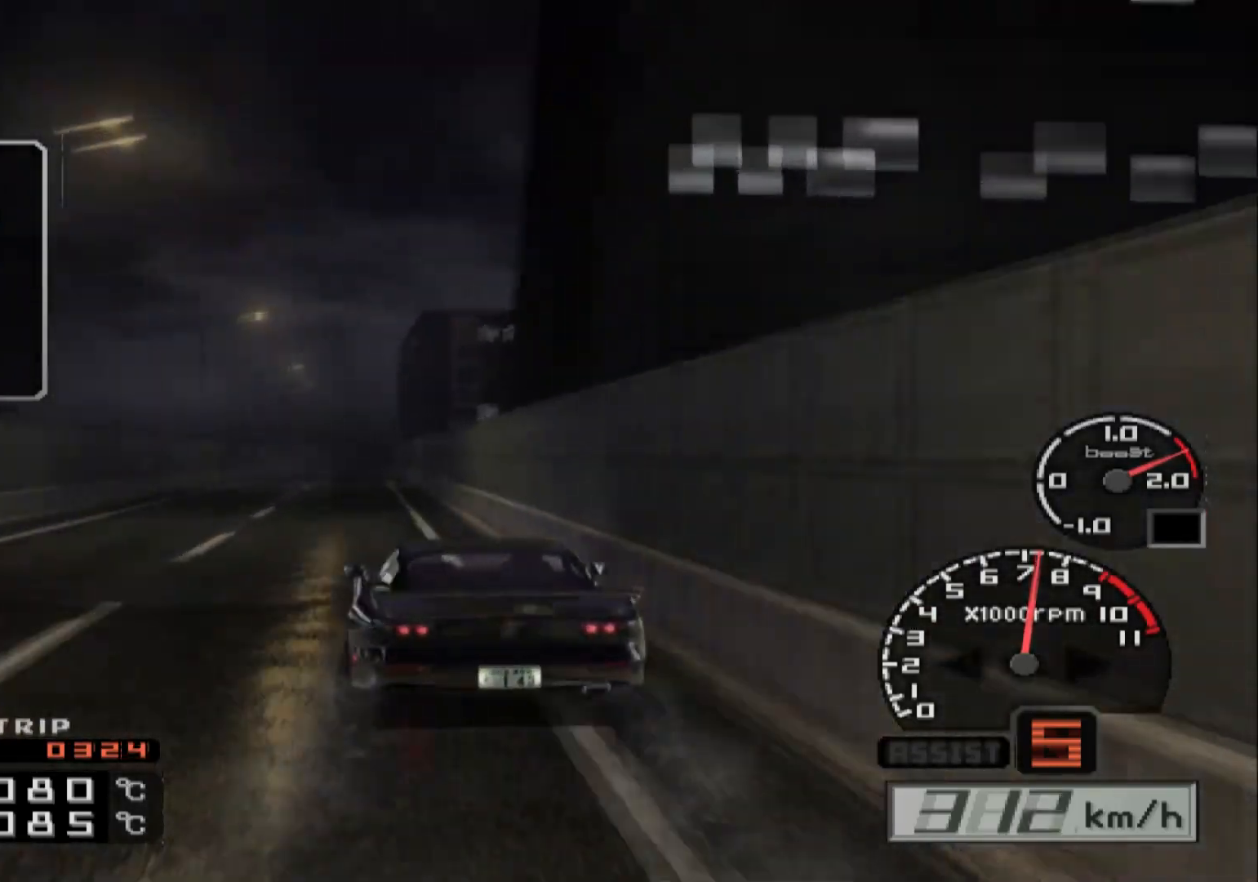
{"buttons": ["R2"], "left_stick": "center", "right_stick": "center", "events": [[217, "left_stick", "right"], [383, "left_stick", "center"]]}
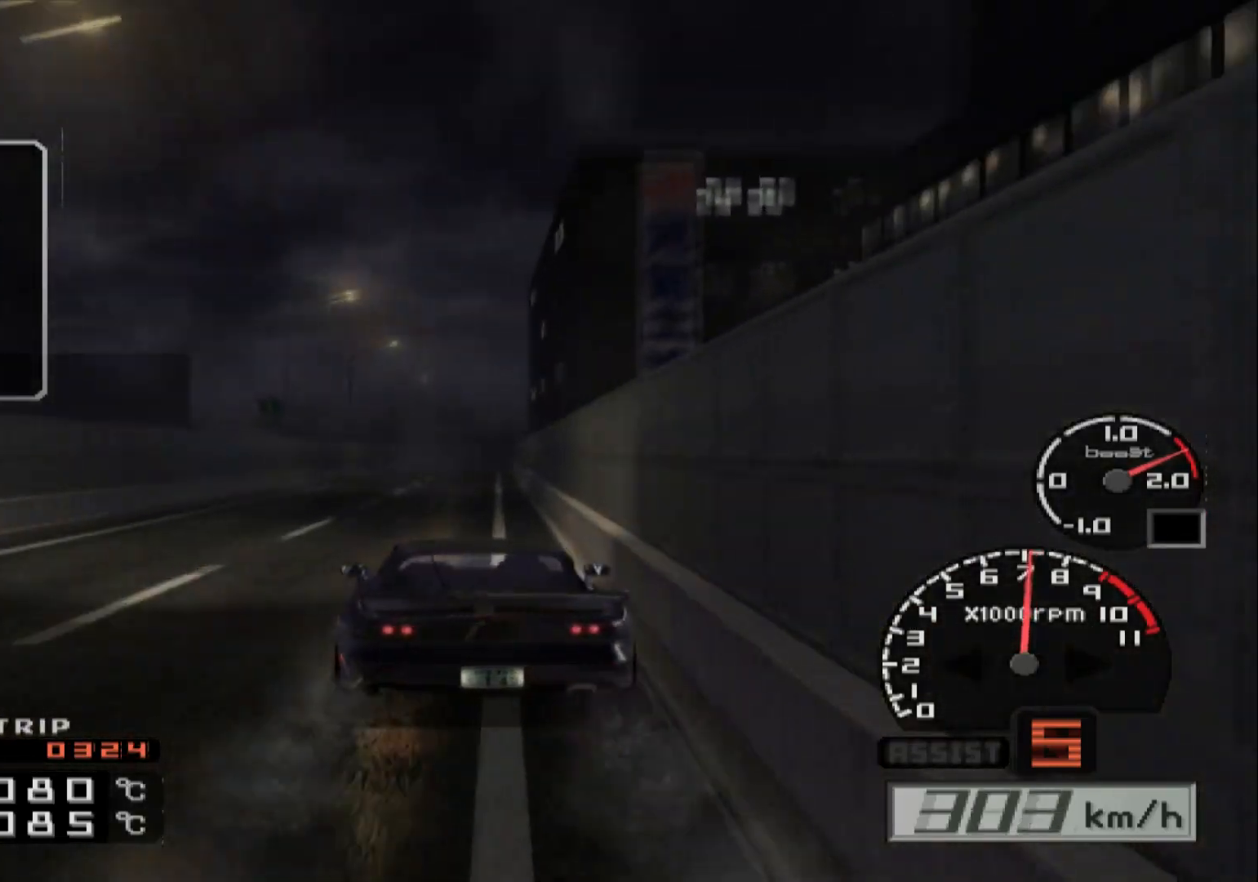
{"buttons": ["R2"], "left_stick": "center", "right_stick": "center", "events": []}
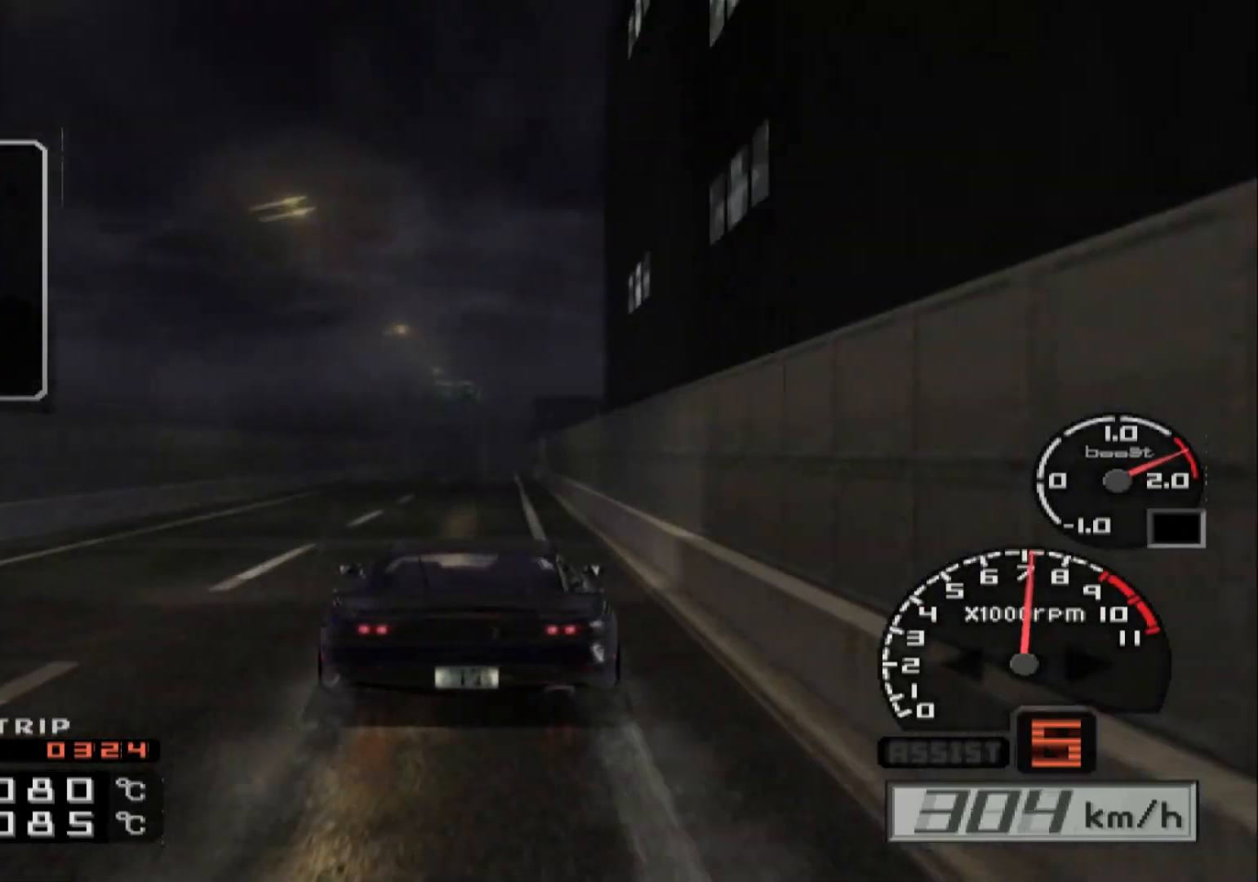
{"buttons": ["R2"], "left_stick": "center", "right_stick": "center", "events": []}
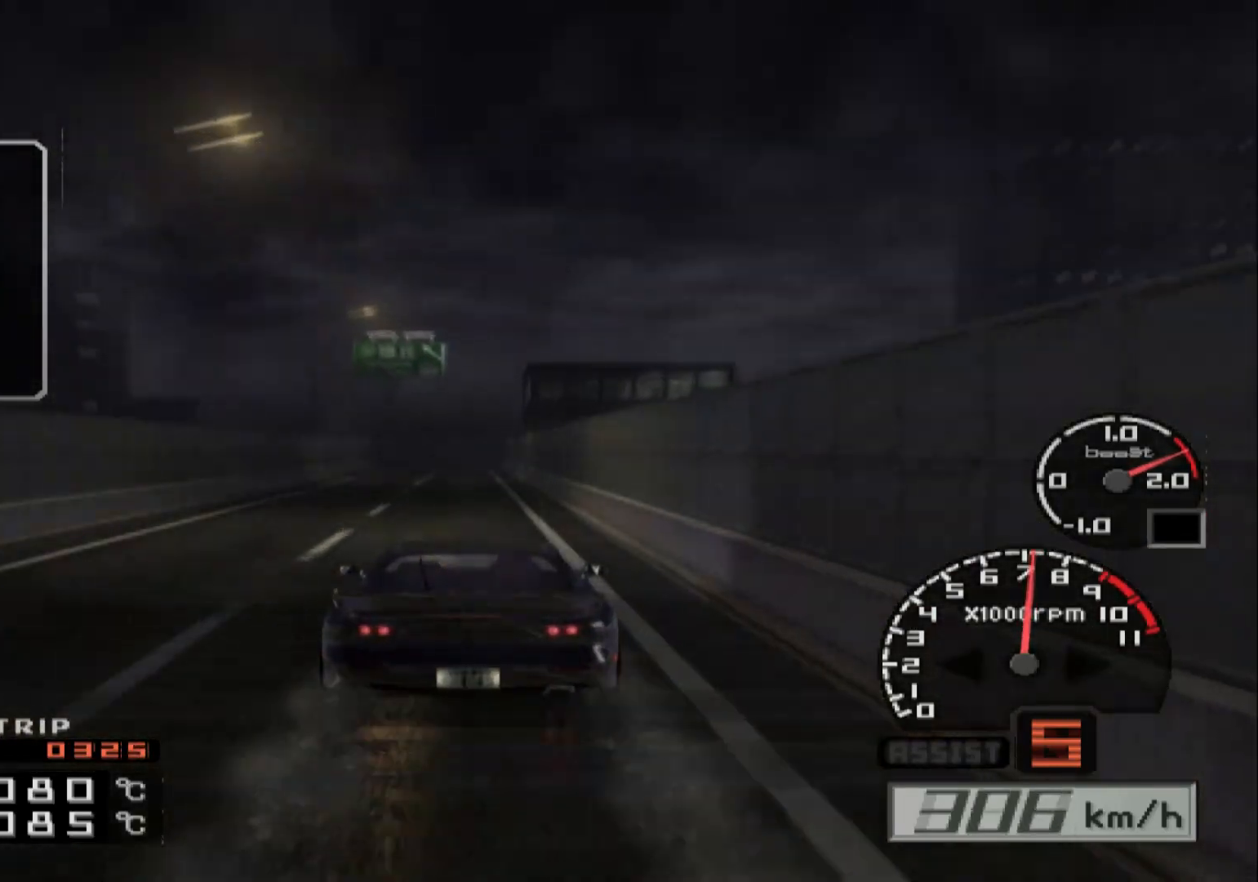
{"buttons": ["R2"], "left_stick": "center", "right_stick": "center", "events": []}
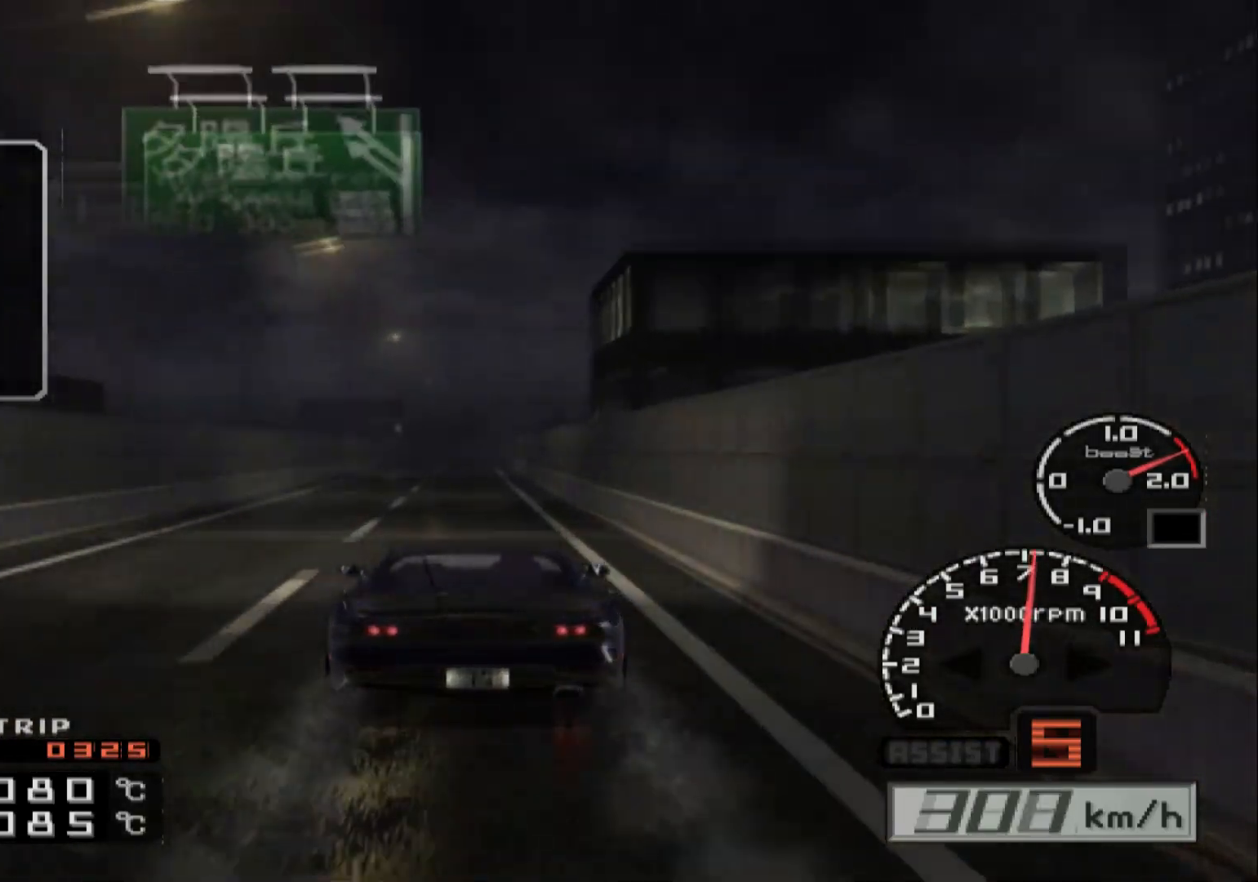
{"buttons": ["R2"], "left_stick": "right", "right_stick": "center", "events": [[333, "left_stick", "right"]]}
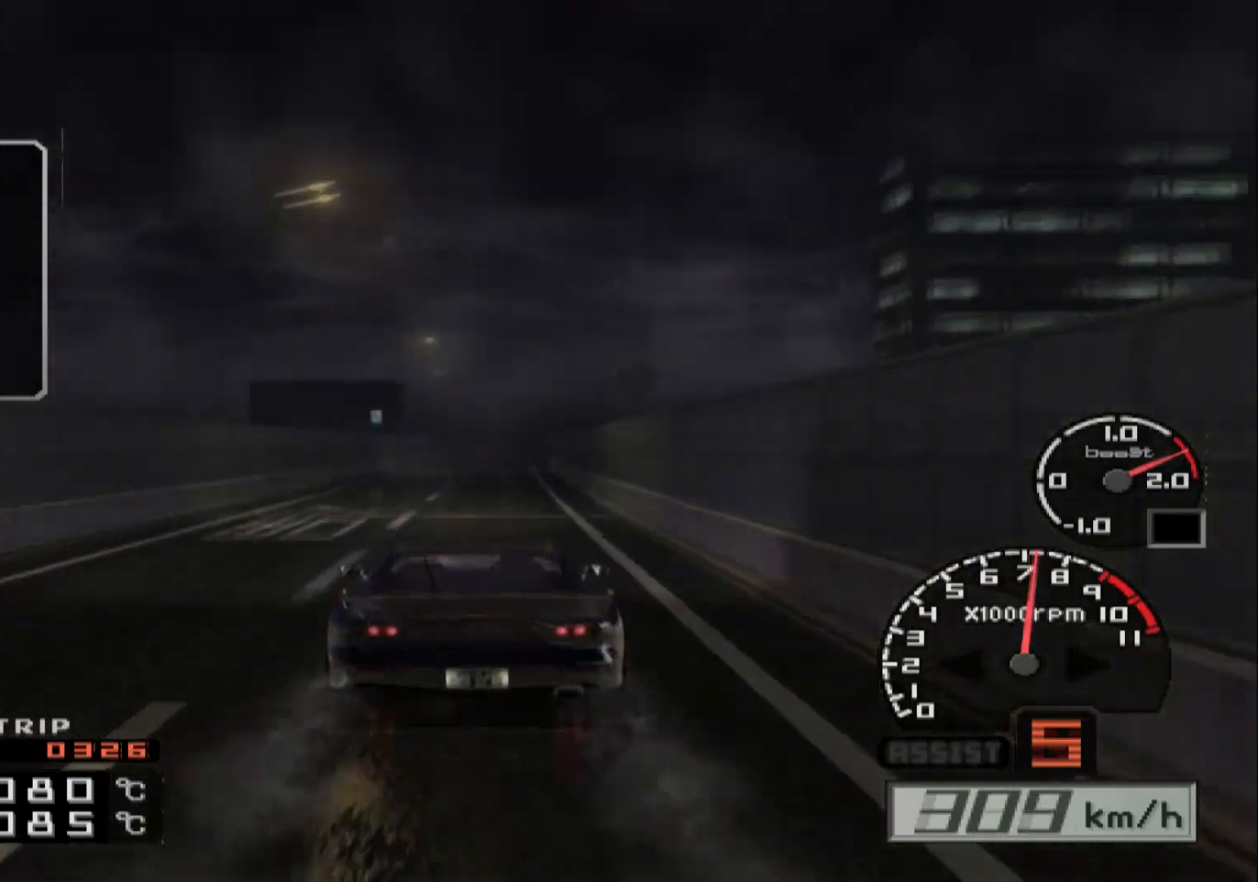
{"buttons": ["R2"], "left_stick": "center", "right_stick": "center", "events": [[467, "left_stick", "center"]]}
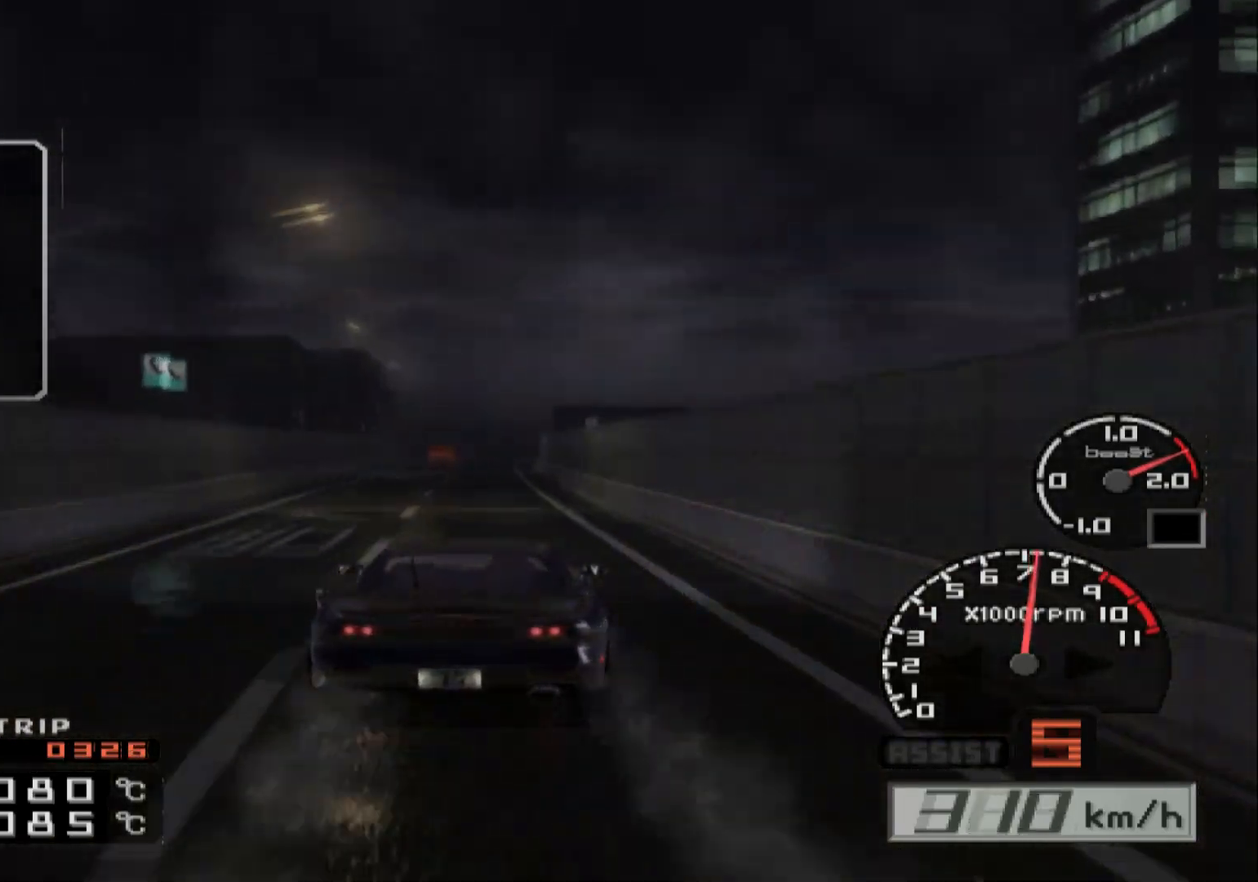
{"buttons": ["R2"], "left_stick": "right", "right_stick": "center", "events": [[183, "left_stick", "right"]]}
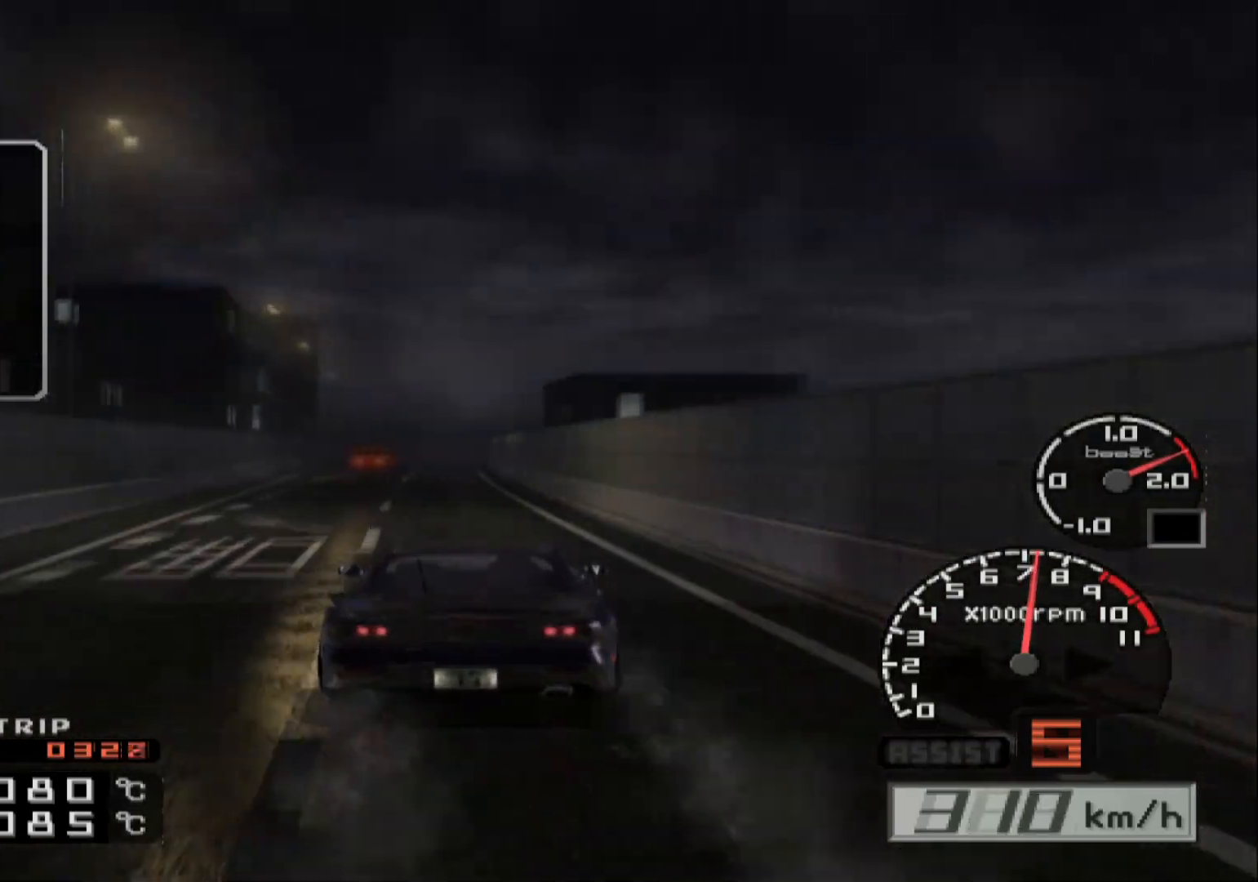
{"buttons": ["R2"], "left_stick": "right", "right_stick": "center", "events": []}
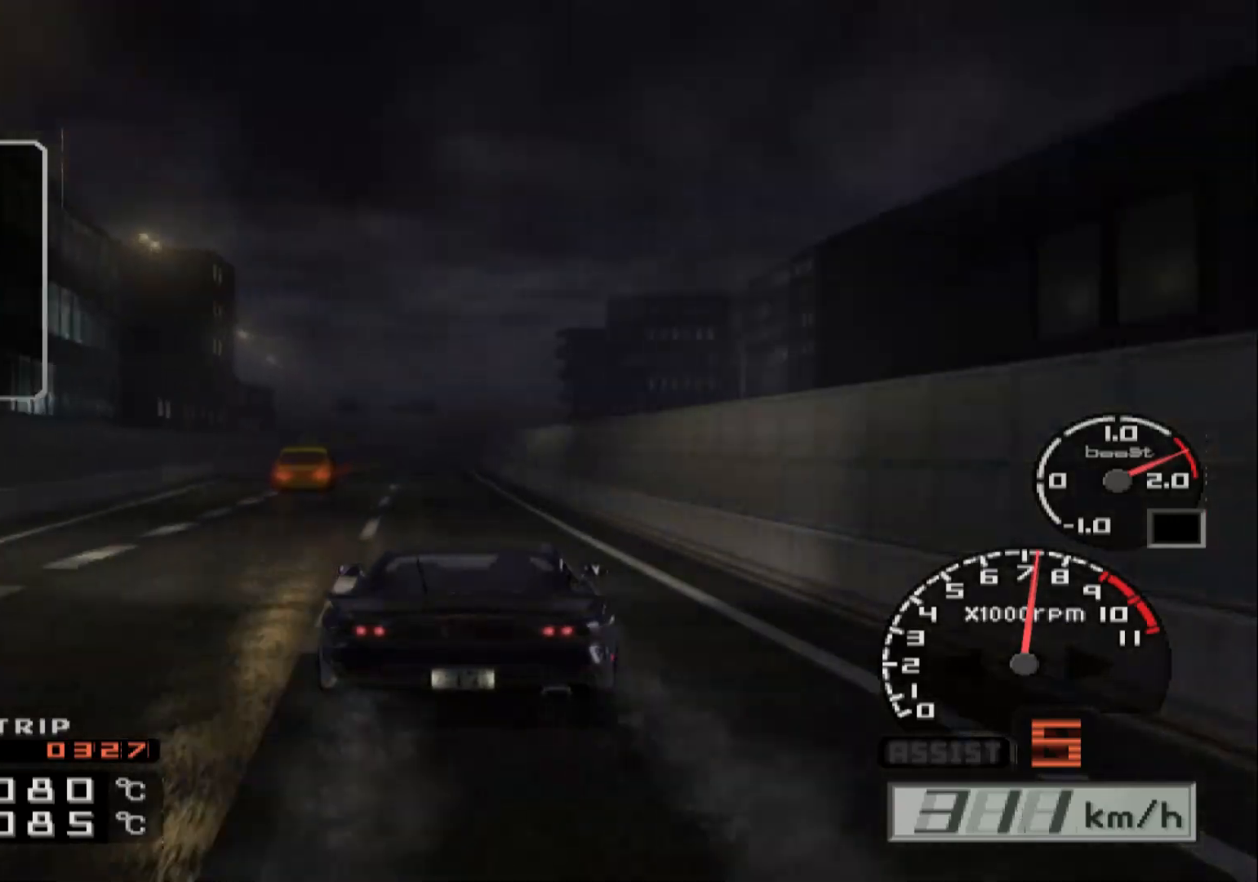
{"buttons": ["R2"], "left_stick": "center", "right_stick": "center", "events": [[383, "left_stick", "center"]]}